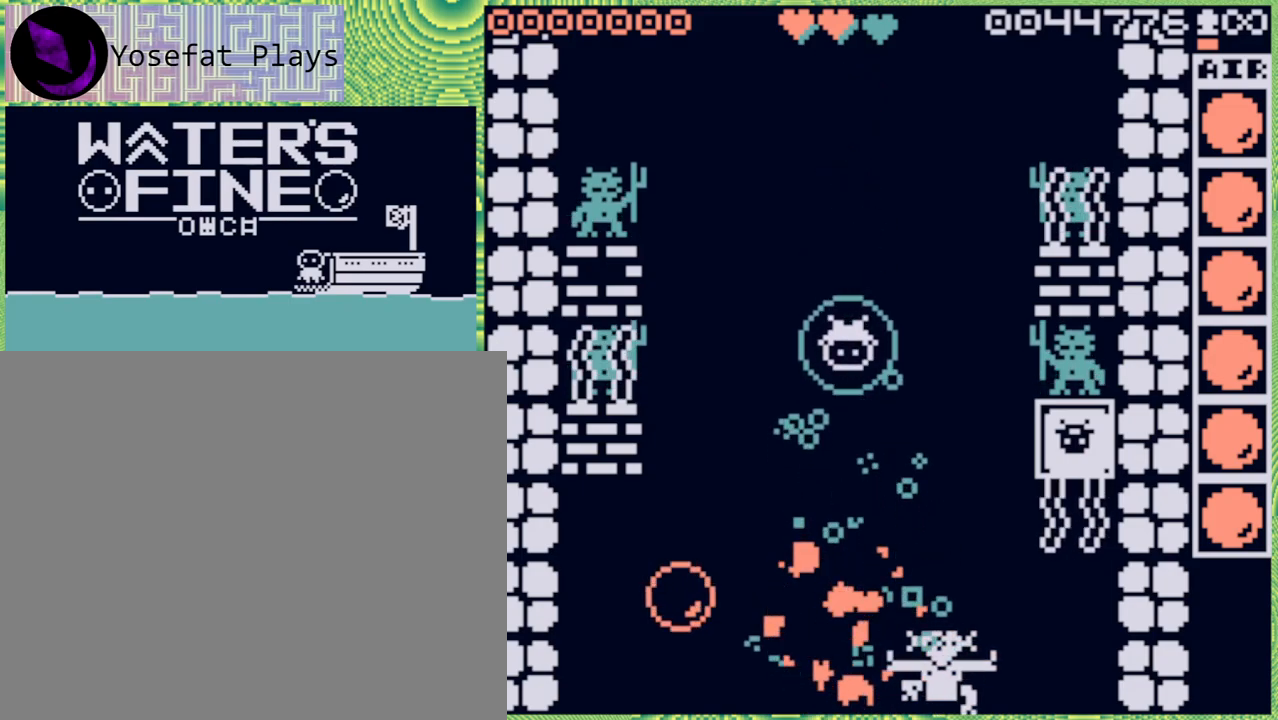
Gameplay with a controller (Nintendo layout); each line is a JSON object with the inputs held at the frame after it. "events" lists button and stick changes between this image and that frame as [ms after this image, input, new state], when the widget could be followed in between. Not read: L3 R3.
{"buttons": [], "left_stick": "center", "right_stick": "center", "events": []}
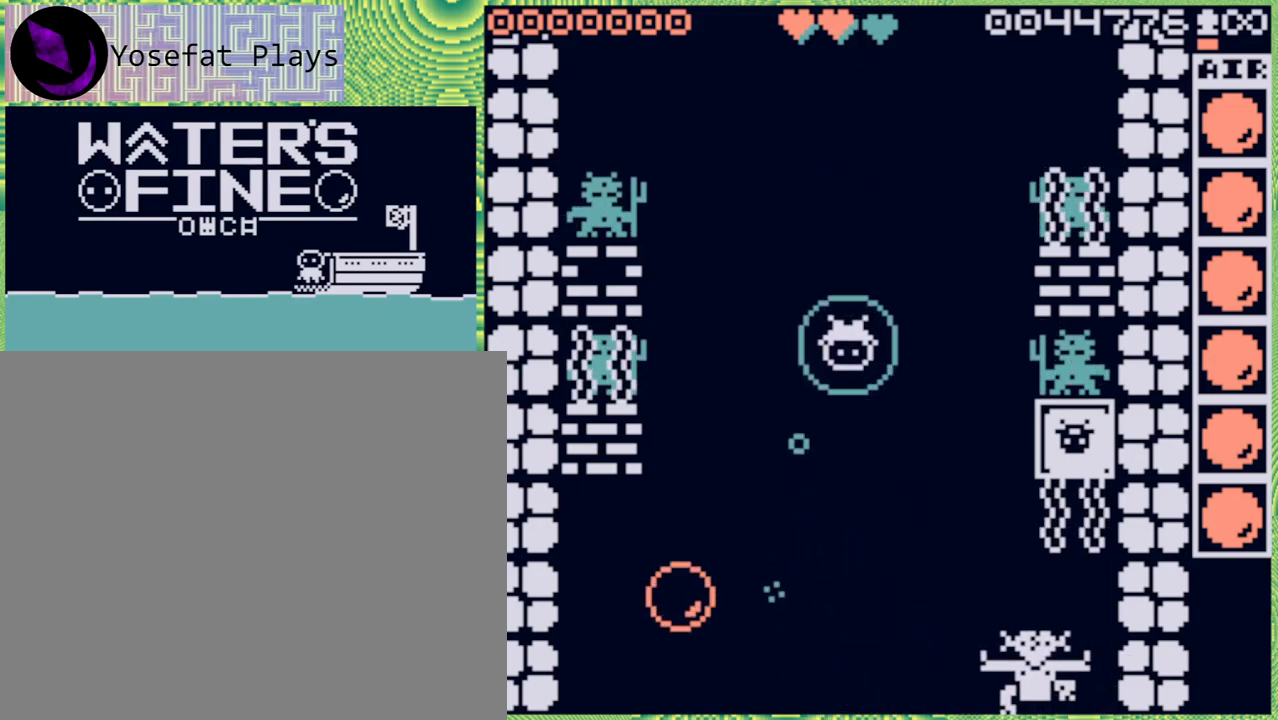
{"buttons": ["X"], "left_stick": "center", "right_stick": "center", "events": [[33, "X", "down"], [150, "X", "up"], [233, "X", "down"], [283, "X", "up"], [367, "X", "down"], [450, "X", "up"], [483, "X", "down"]]}
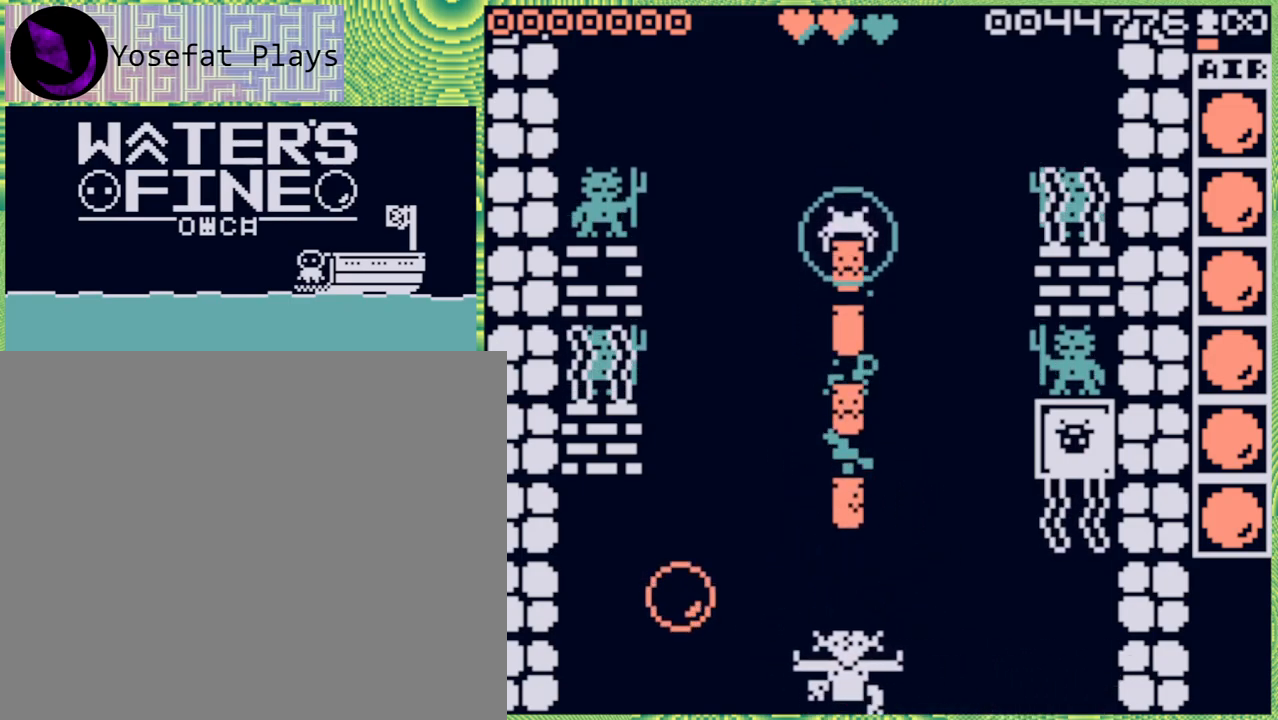
{"buttons": [], "left_stick": "down", "right_stick": "center", "events": [[83, "X", "up"], [250, "left_stick", "down"]]}
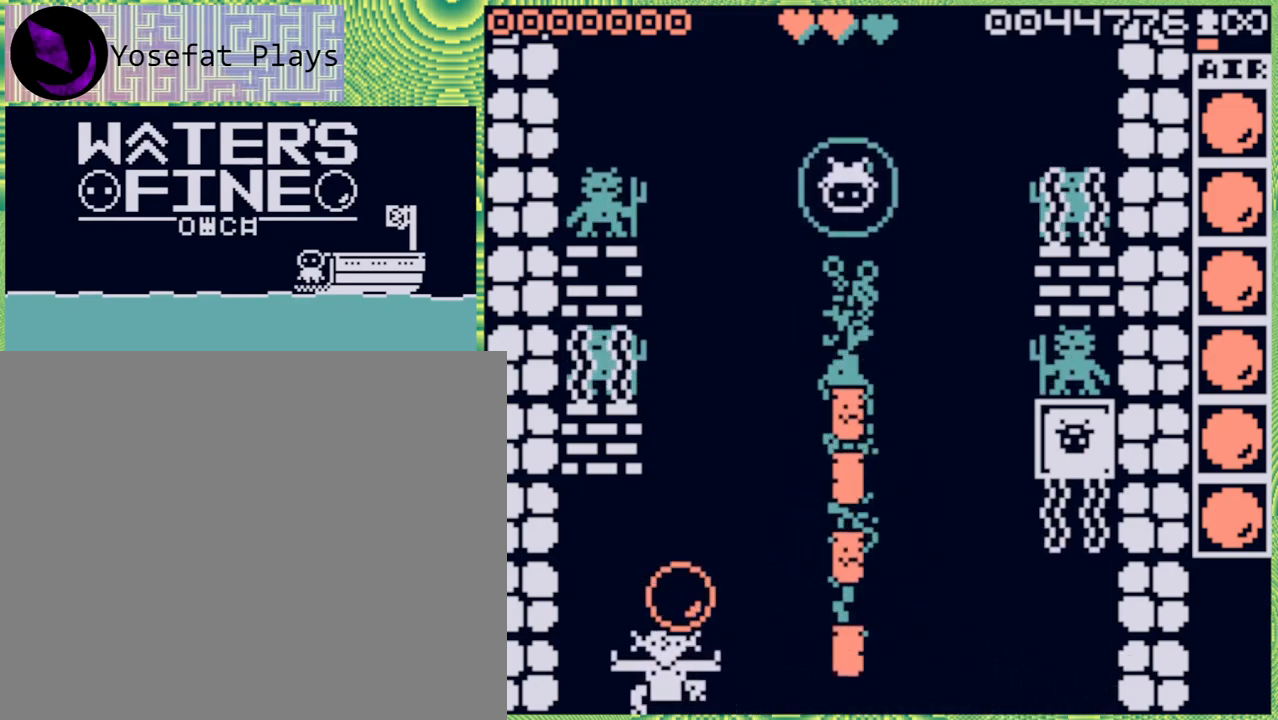
{"buttons": [], "left_stick": "down", "right_stick": "center", "events": [[300, "B", "down"], [383, "B", "up"]]}
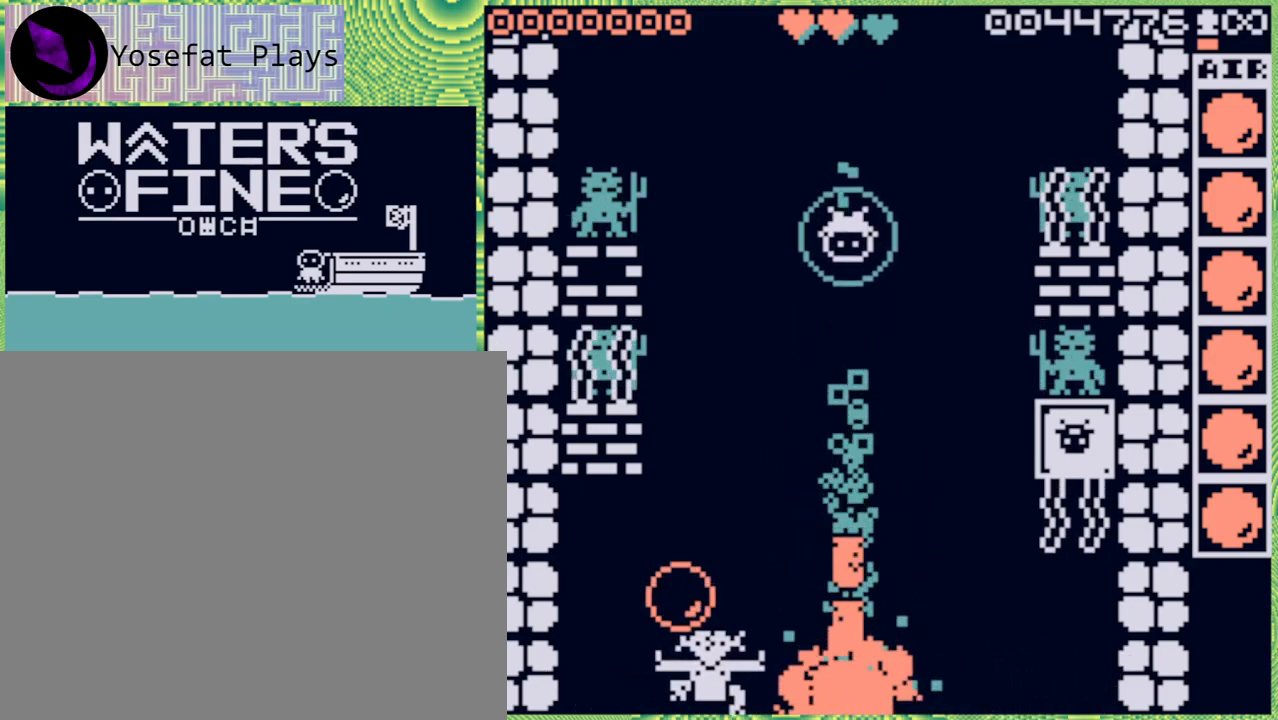
{"buttons": ["X"], "left_stick": "center", "right_stick": "center", "events": [[17, "X", "down"], [17, "left_stick", "center"], [100, "X", "up"], [183, "X", "down"], [267, "X", "up"], [350, "X", "down"], [433, "X", "up"], [450, "X", "down"]]}
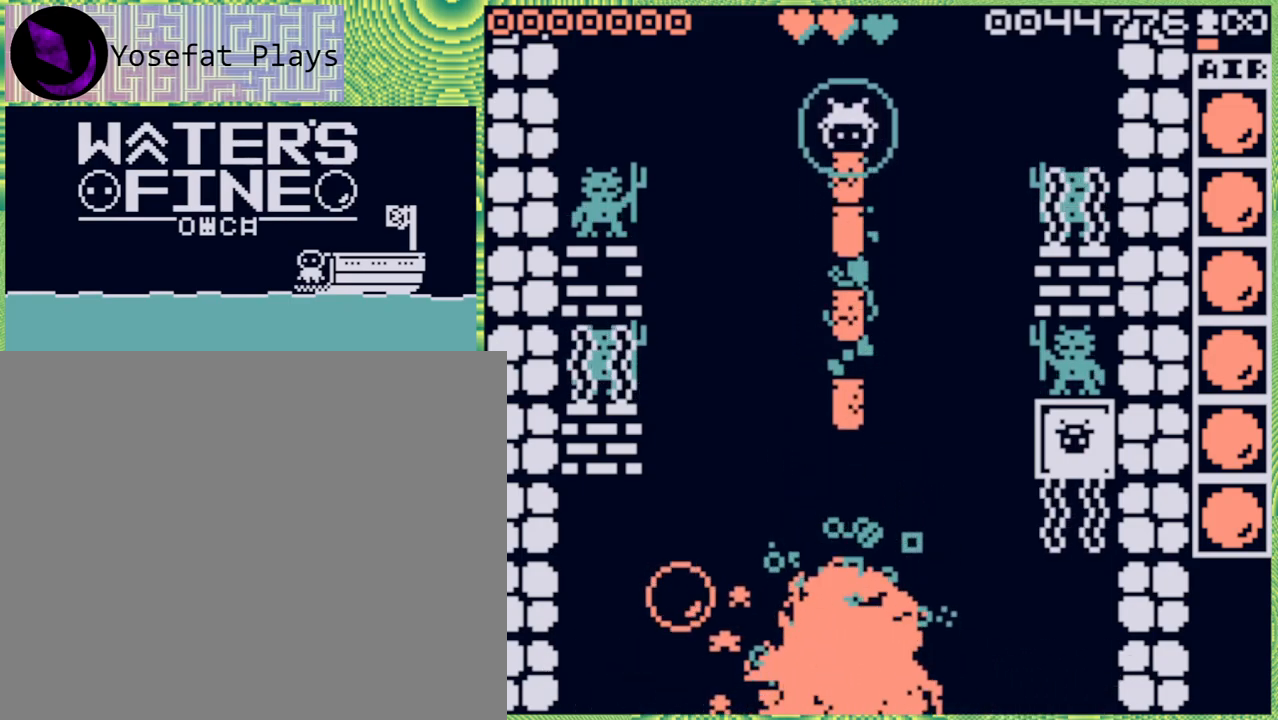
{"buttons": [], "left_stick": "down", "right_stick": "center", "events": [[67, "X", "up"], [150, "left_stick", "down"], [283, "B", "down"], [417, "B", "up"]]}
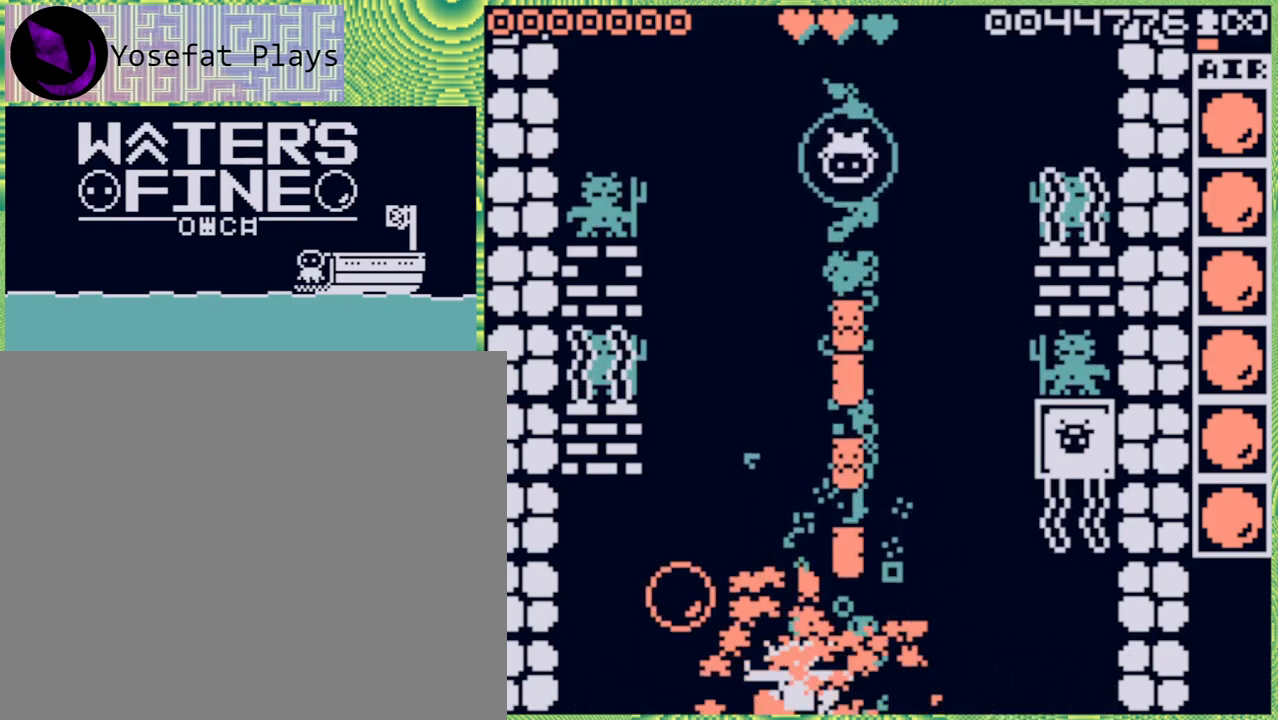
{"buttons": [], "left_stick": "center", "right_stick": "center", "events": [[300, "left_stick", "center"]]}
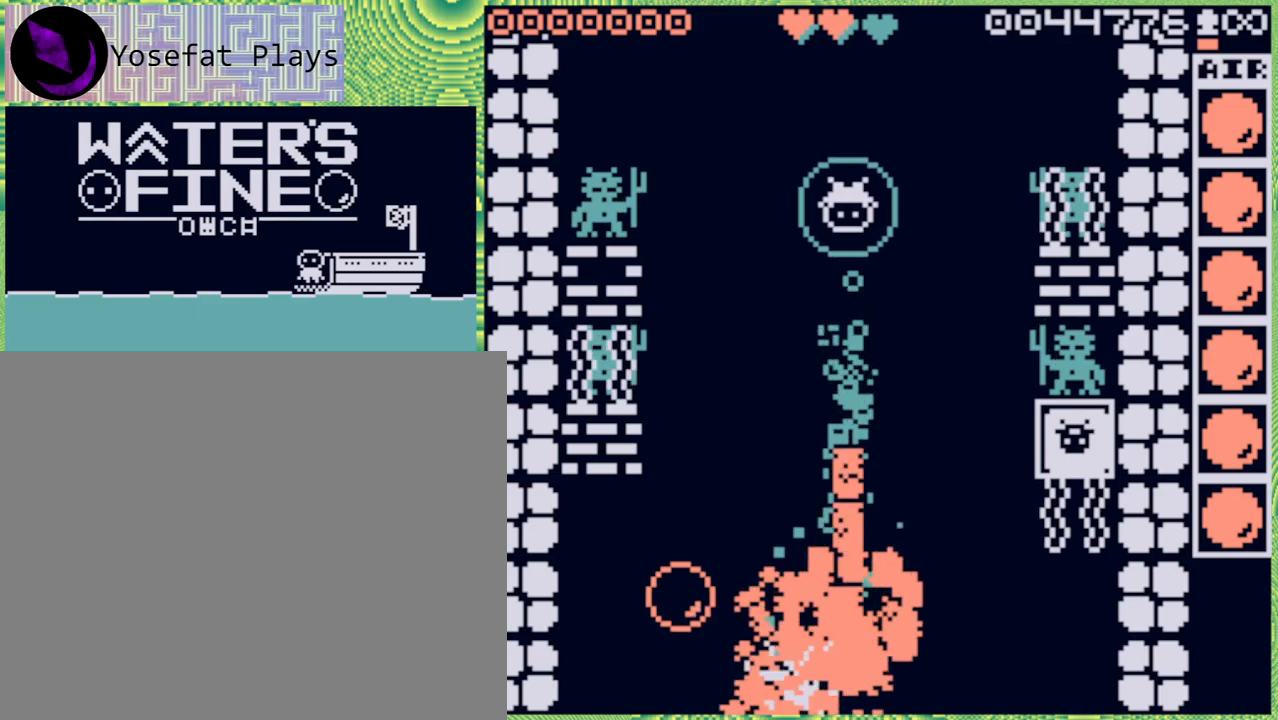
{"buttons": [], "left_stick": "down", "right_stick": "center", "events": [[433, "left_stick", "down"]]}
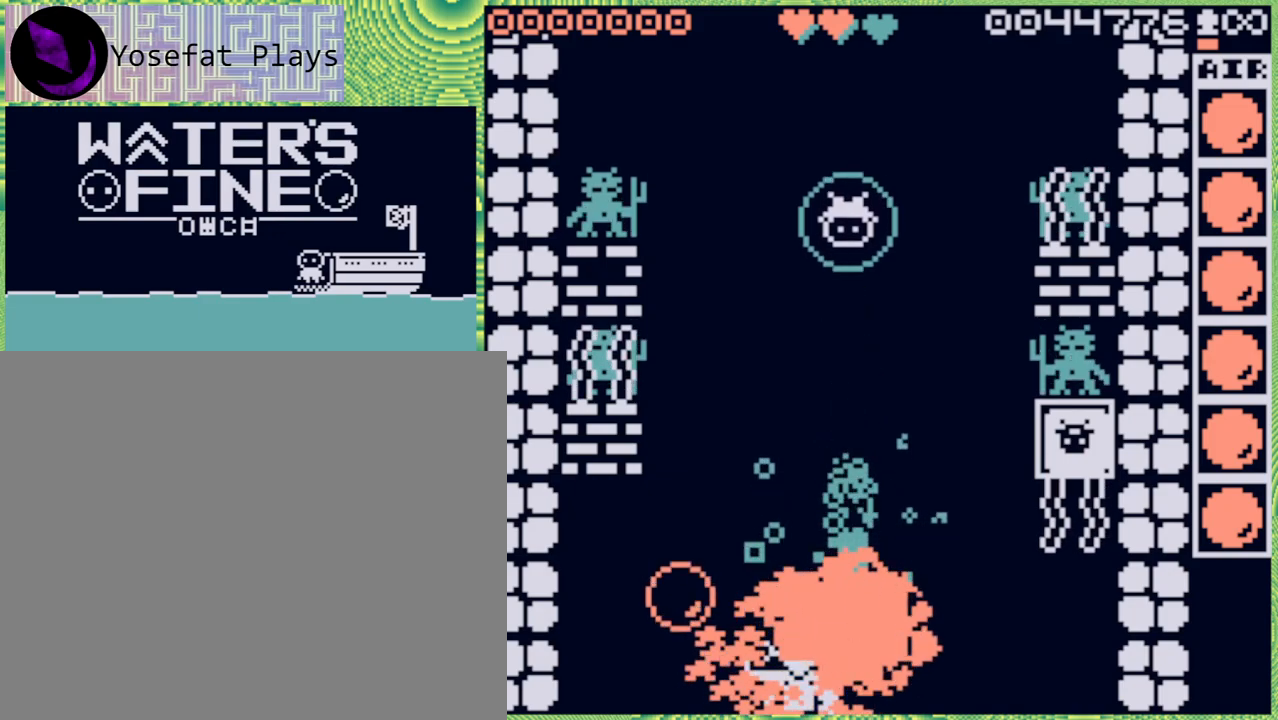
{"buttons": [], "left_stick": "down", "right_stick": "center", "events": []}
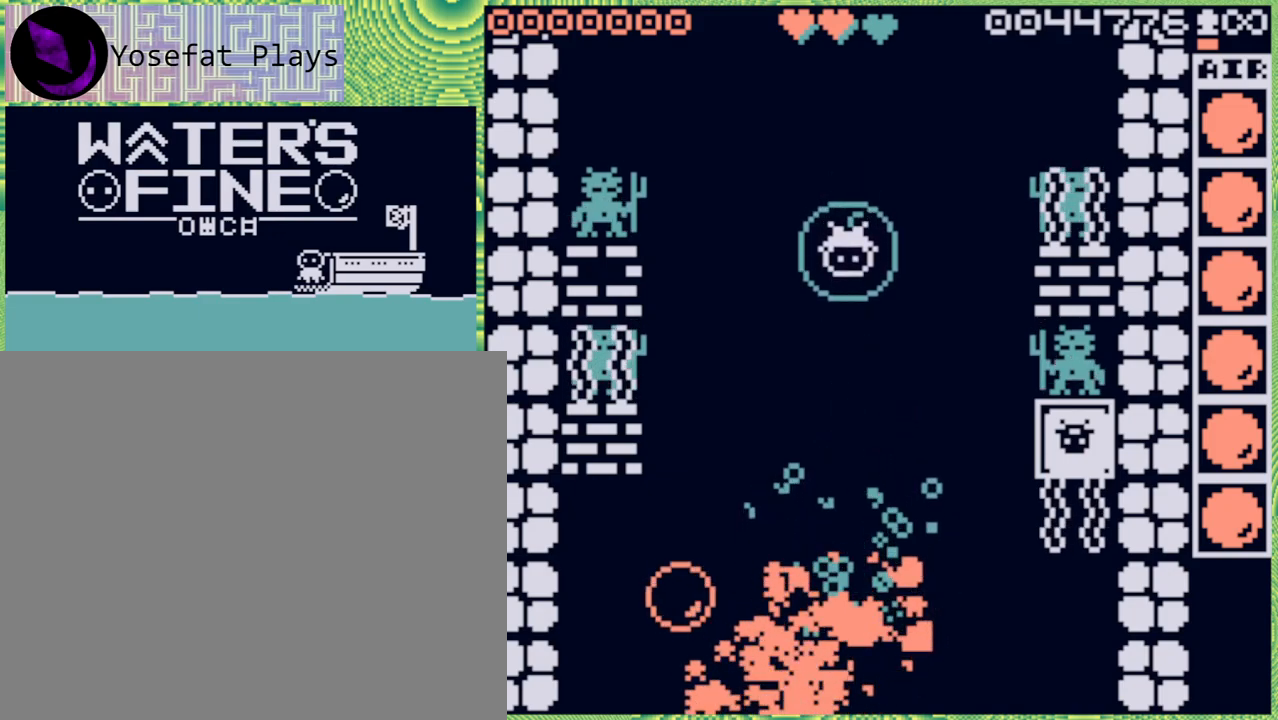
{"buttons": [], "left_stick": "down", "right_stick": "center", "events": [[67, "left_stick", "center"], [500, "left_stick", "down"]]}
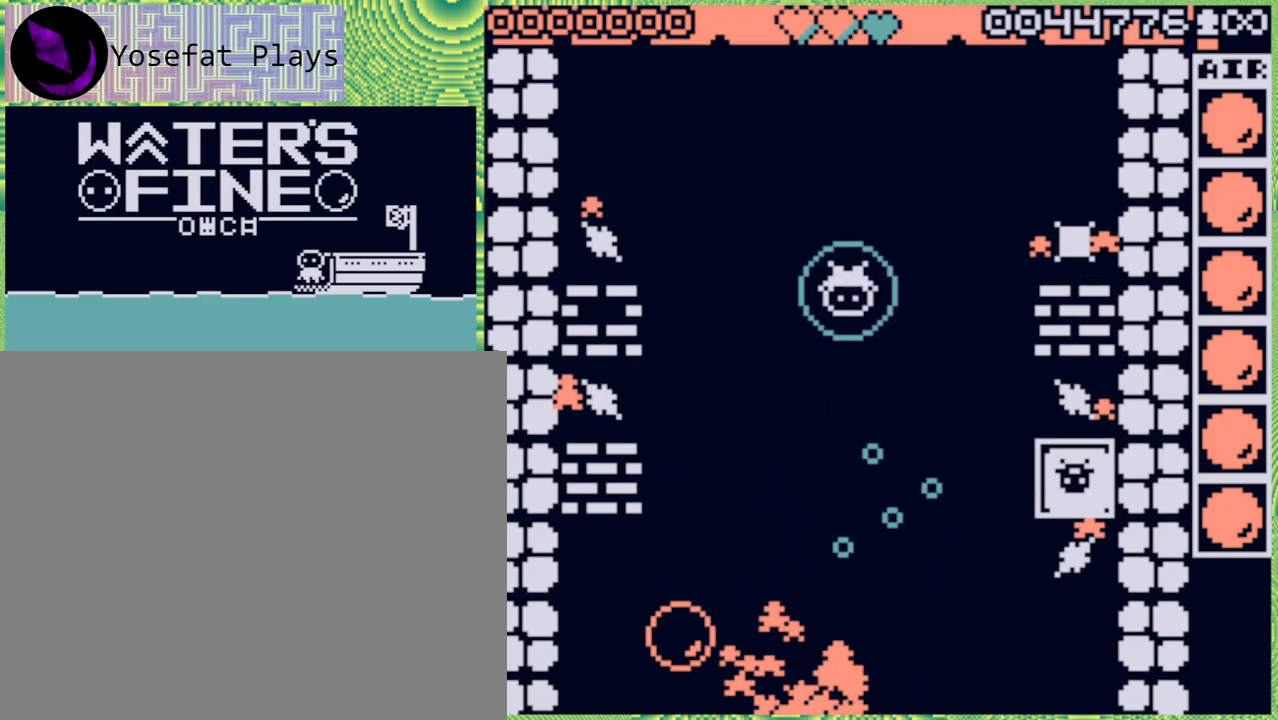
{"buttons": [], "left_stick": "center", "right_stick": "center", "events": [[350, "left_stick", "center"]]}
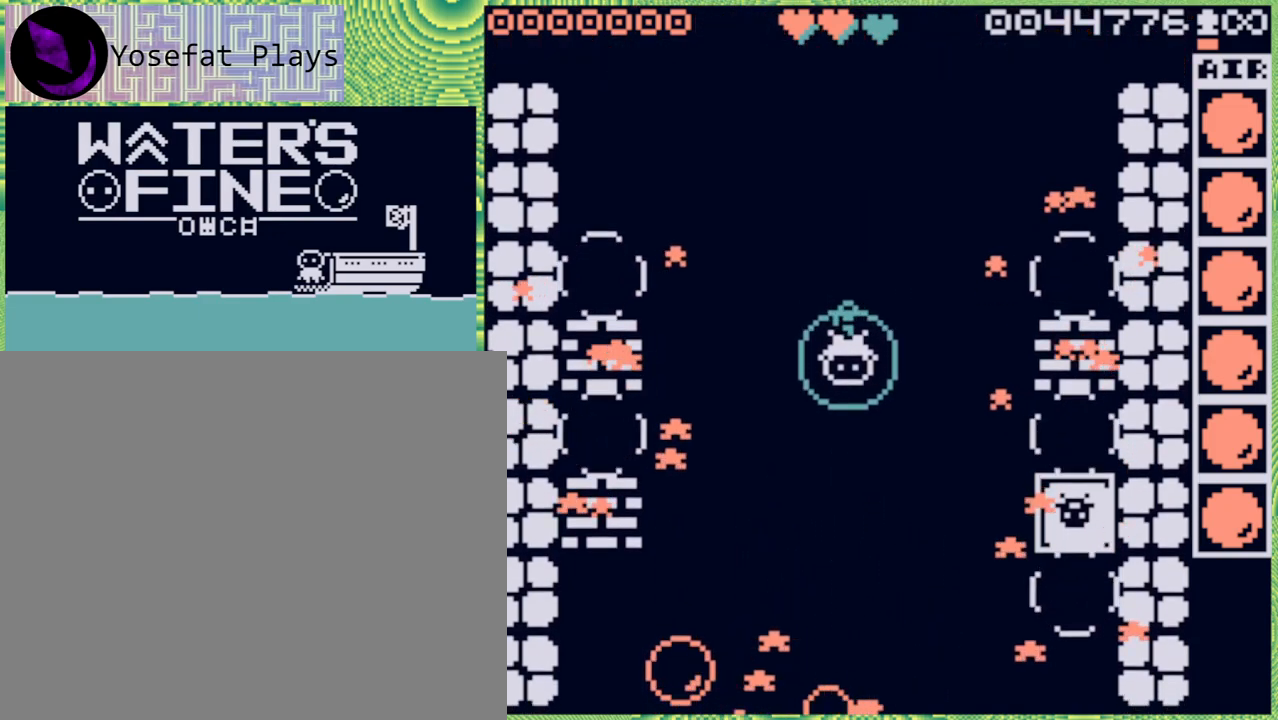
{"buttons": [], "left_stick": "down", "right_stick": "center", "events": [[133, "left_stick", "down"], [367, "B", "down"], [483, "B", "up"]]}
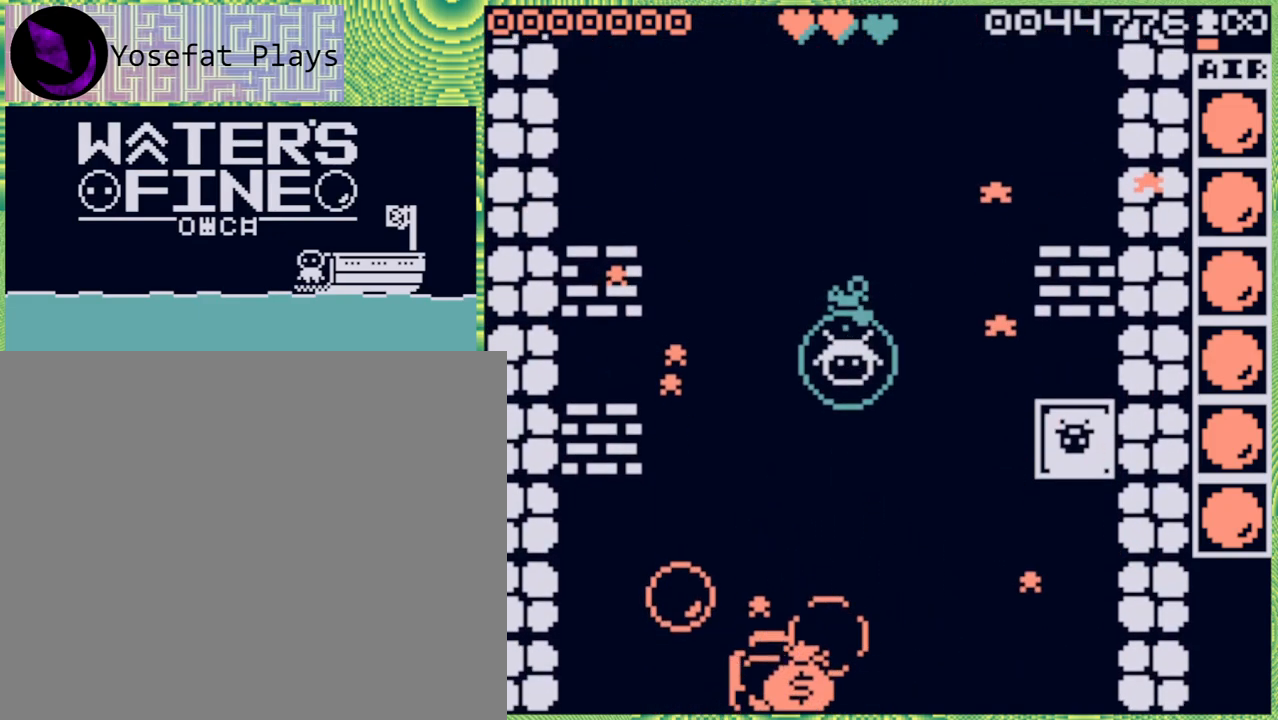
{"buttons": [], "left_stick": "down", "right_stick": "center", "events": []}
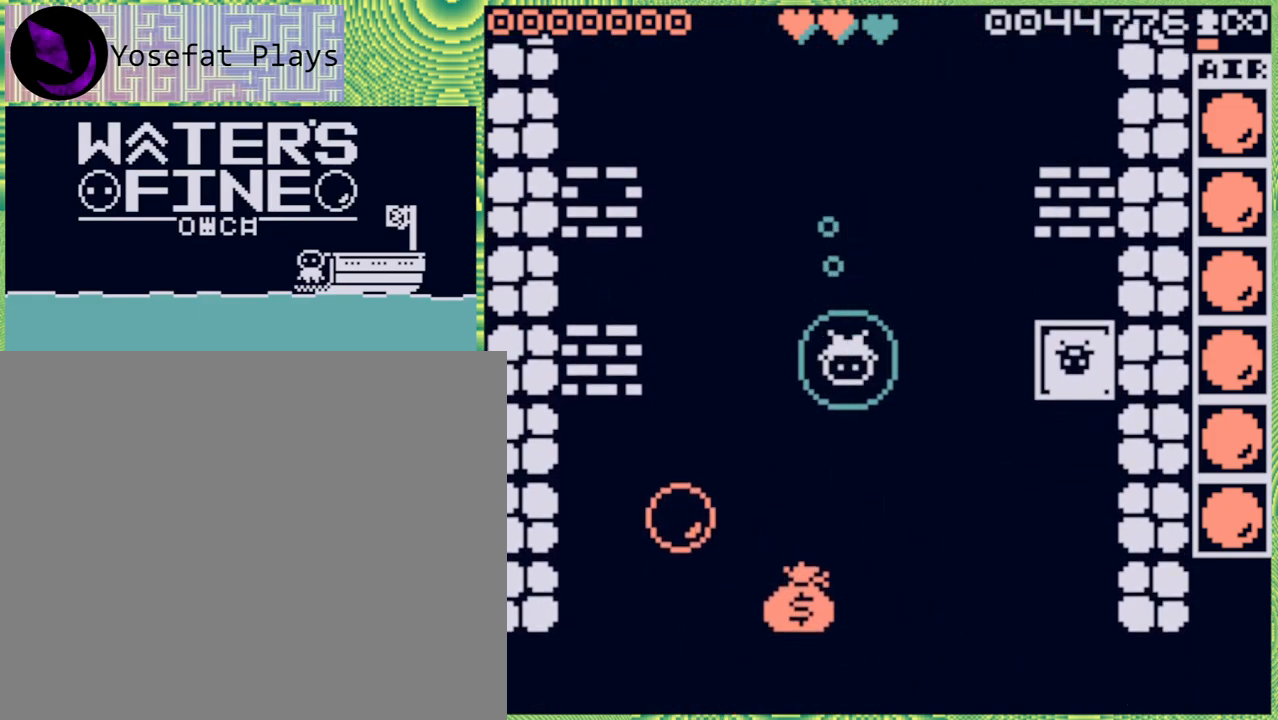
{"buttons": [], "left_stick": "down", "right_stick": "center", "events": [[33, "B", "down"], [167, "B", "up"]]}
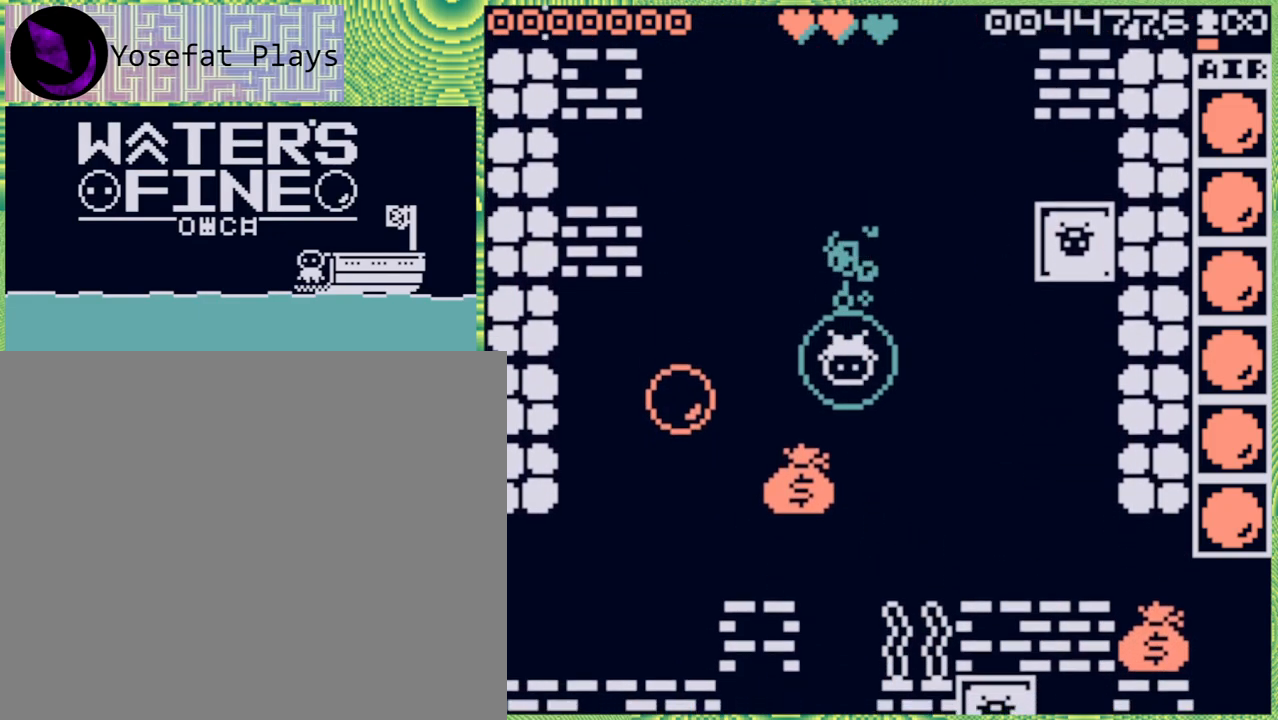
{"buttons": [], "left_stick": "down", "right_stick": "center", "events": [[50, "left_stick", "center"], [383, "left_stick", "down"]]}
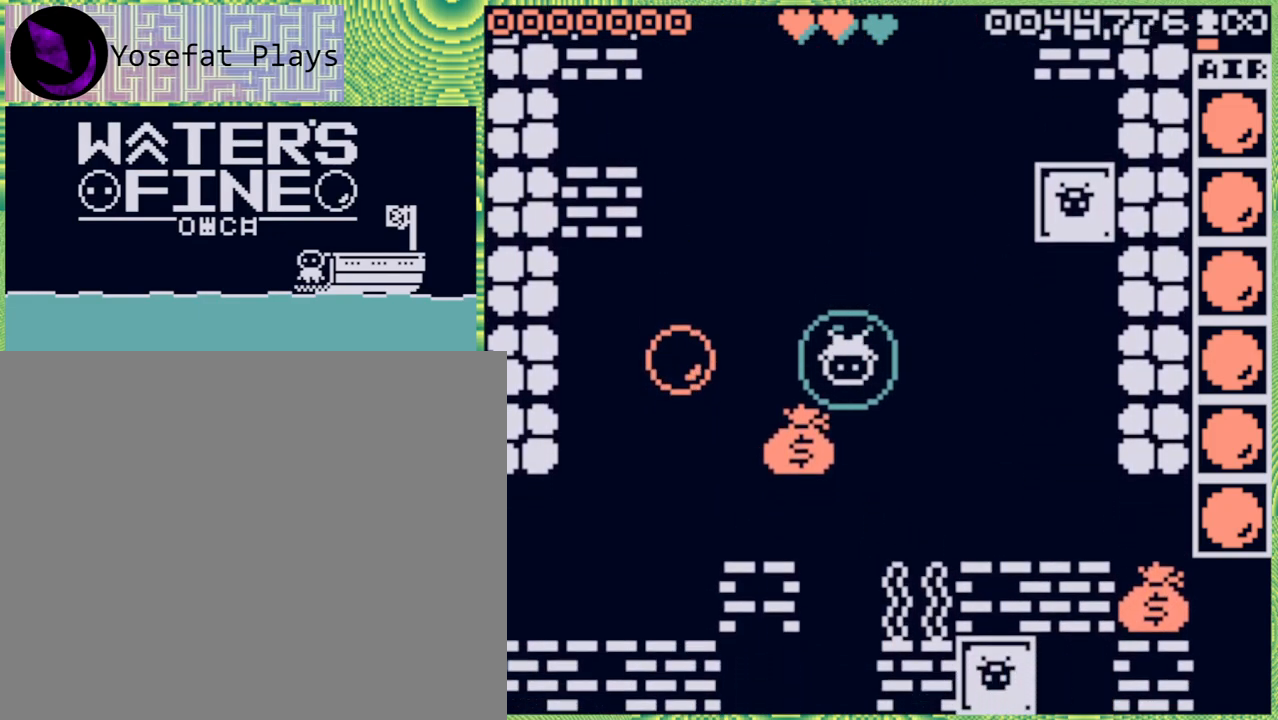
{"buttons": [], "left_stick": "down", "right_stick": "center", "events": [[150, "left_stick", "center"], [333, "left_stick", "down"]]}
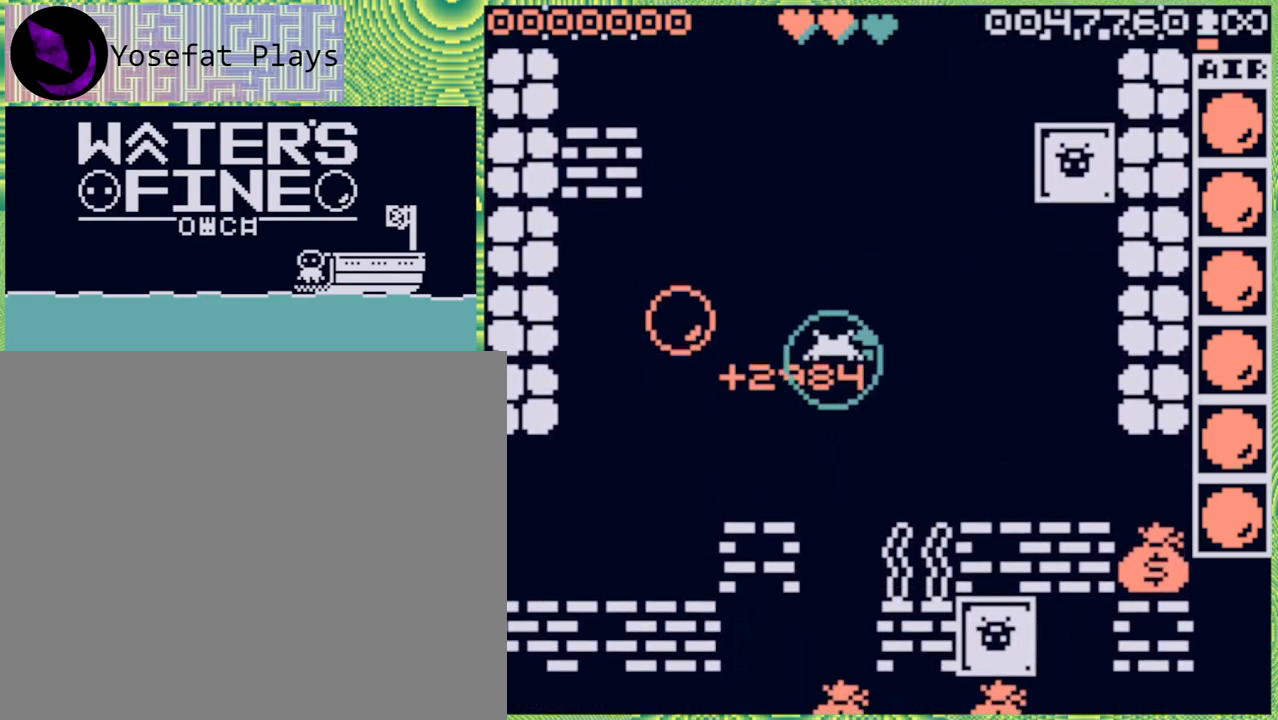
{"buttons": [], "left_stick": "center", "right_stick": "center", "events": [[17, "left_stick", "down-left"], [117, "left_stick", "center"], [233, "left_stick", "right"], [483, "left_stick", "center"]]}
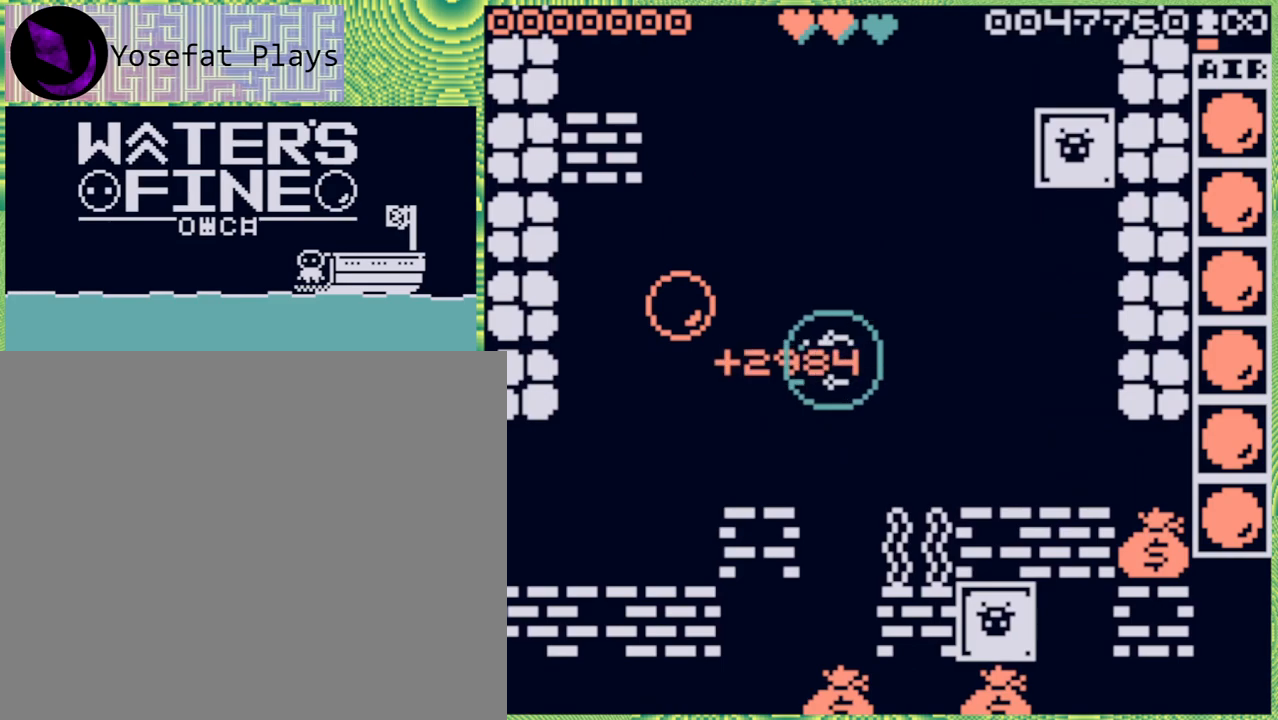
{"buttons": [], "left_stick": "right", "right_stick": "center", "events": [[83, "left_stick", "right"], [300, "left_stick", "center"], [400, "left_stick", "right"]]}
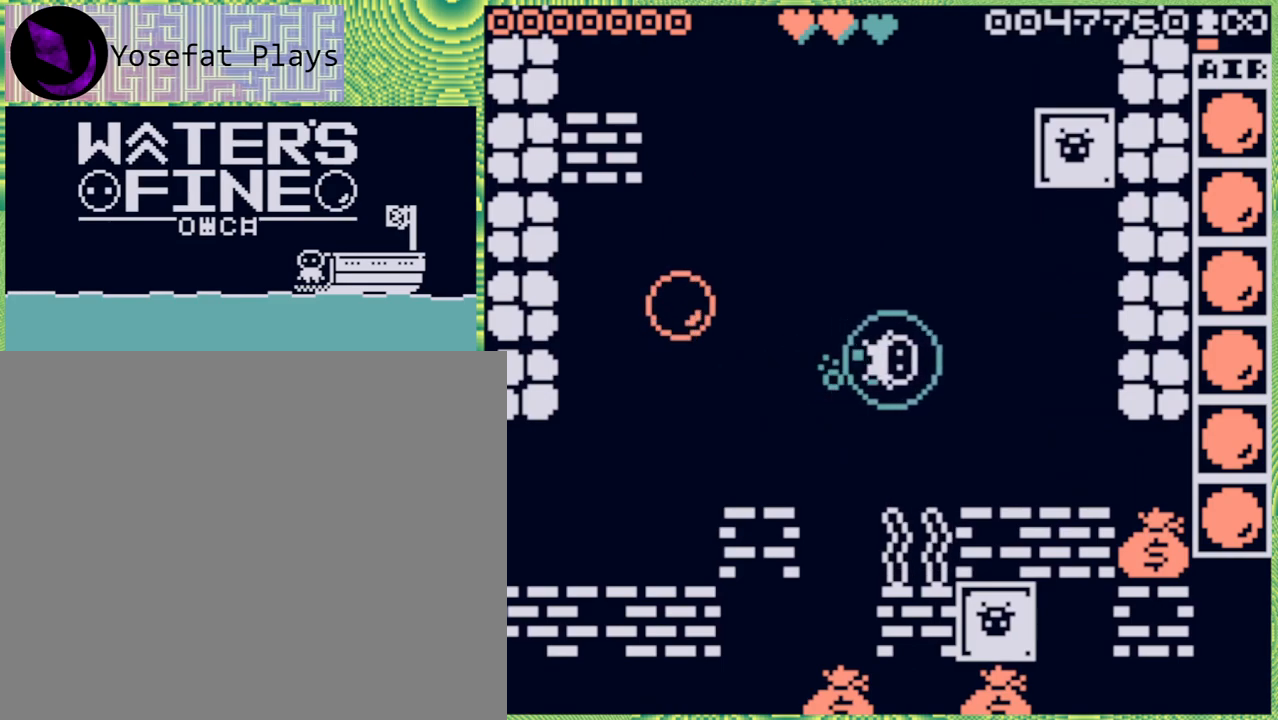
{"buttons": [], "left_stick": "center", "right_stick": "center", "events": [[50, "left_stick", "center"], [200, "left_stick", "down"], [300, "left_stick", "center"], [383, "X", "down"], [467, "X", "up"]]}
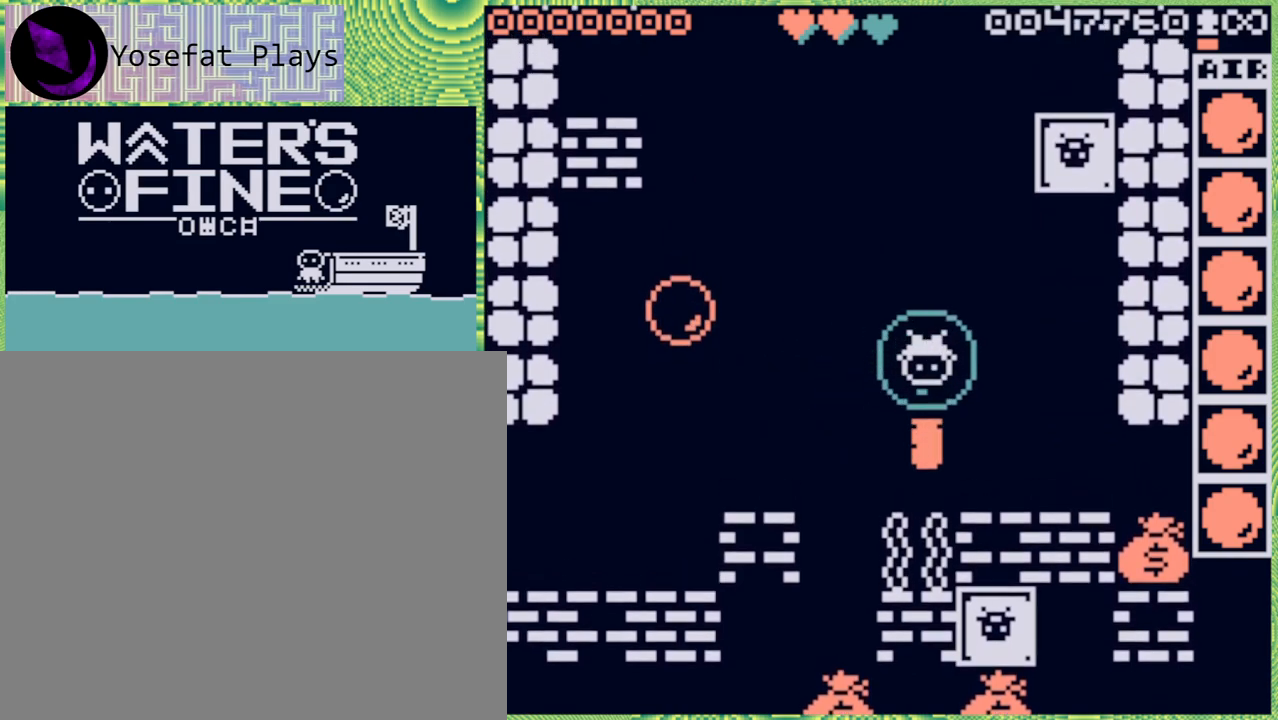
{"buttons": [], "left_stick": "center", "right_stick": "center", "events": []}
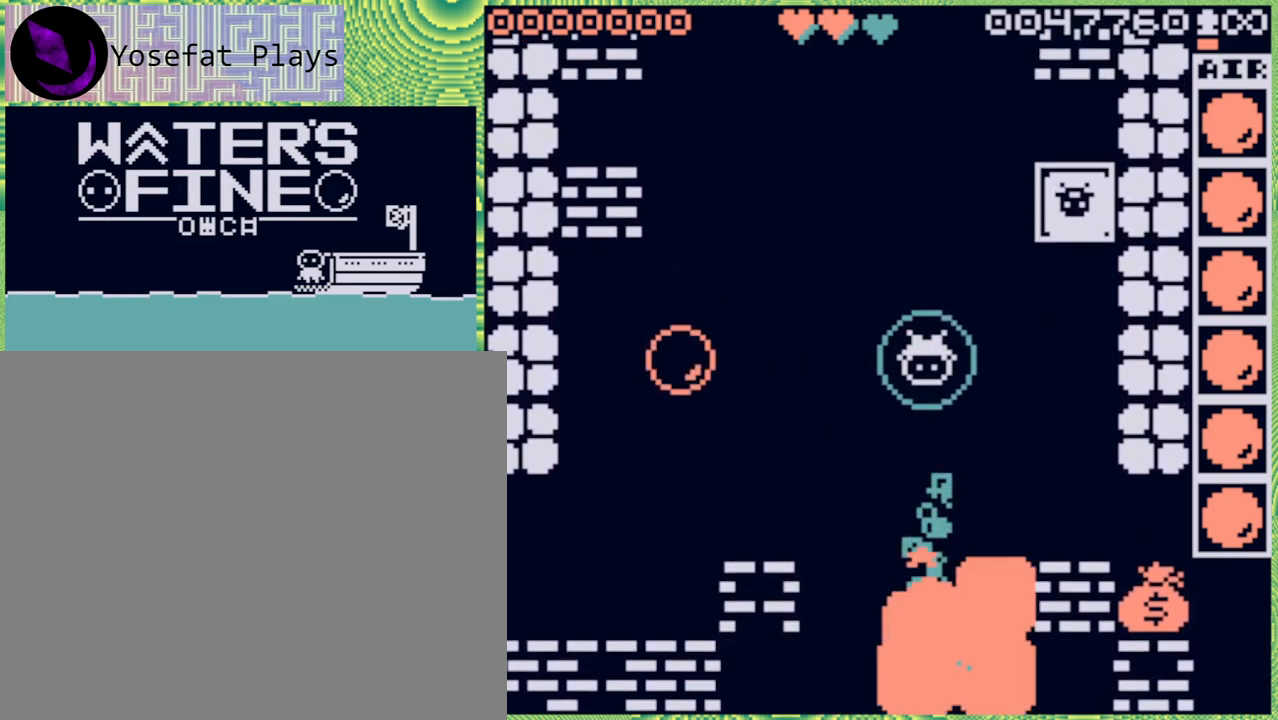
{"buttons": ["B"], "left_stick": "down", "right_stick": "center", "events": [[267, "left_stick", "down"], [433, "B", "down"]]}
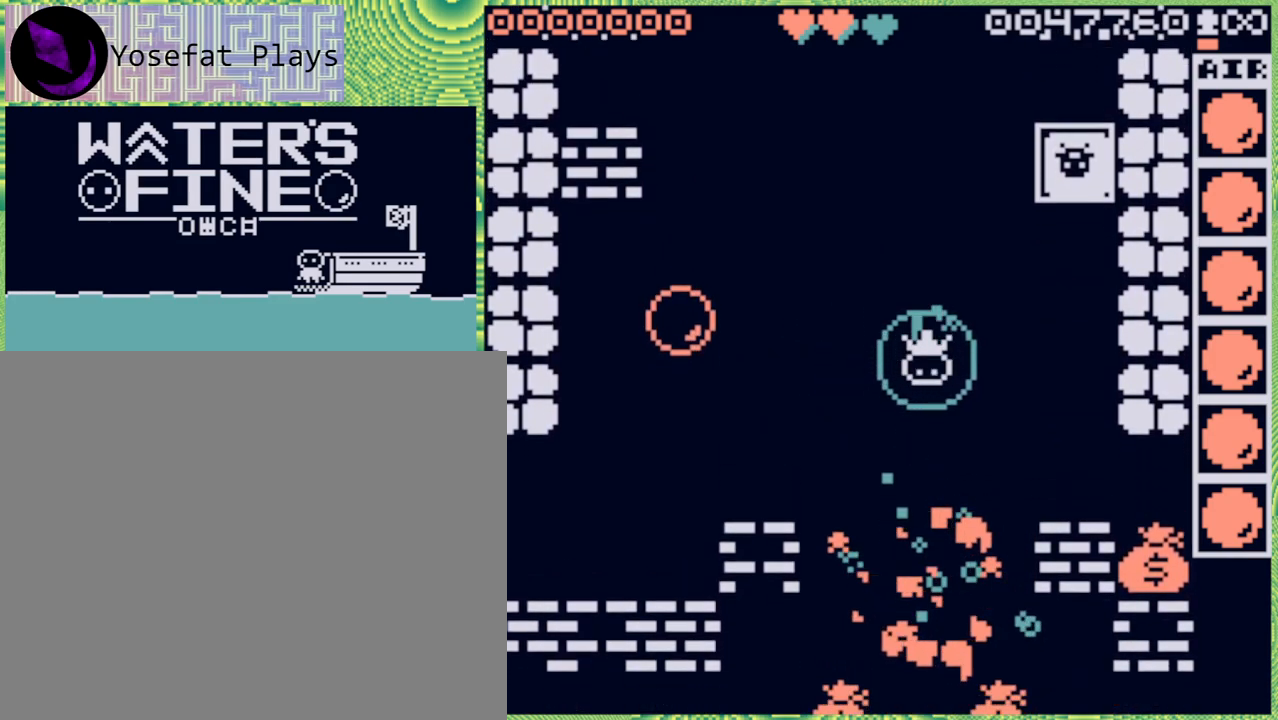
{"buttons": [], "left_stick": "down", "right_stick": "center", "events": [[50, "B", "up"], [267, "left_stick", "center"], [467, "left_stick", "down"]]}
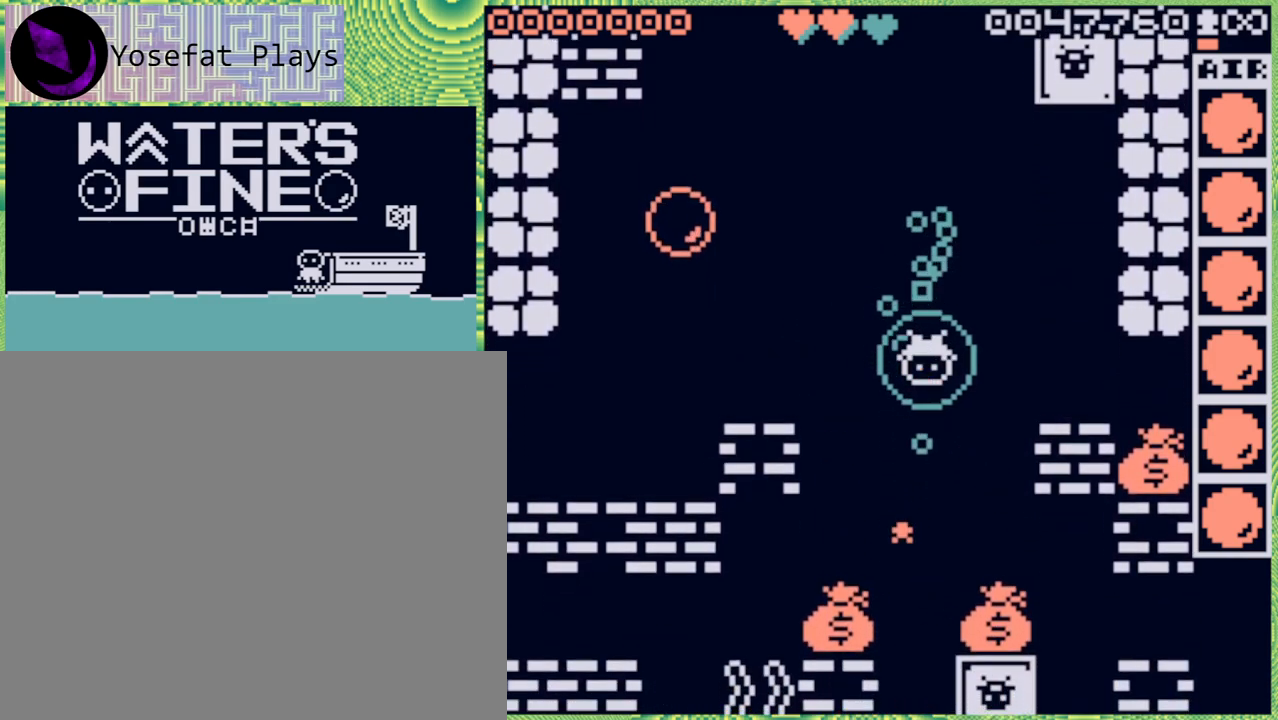
{"buttons": [], "left_stick": "down-left", "right_stick": "center", "events": [[317, "left_stick", "center"], [450, "left_stick", "down-left"]]}
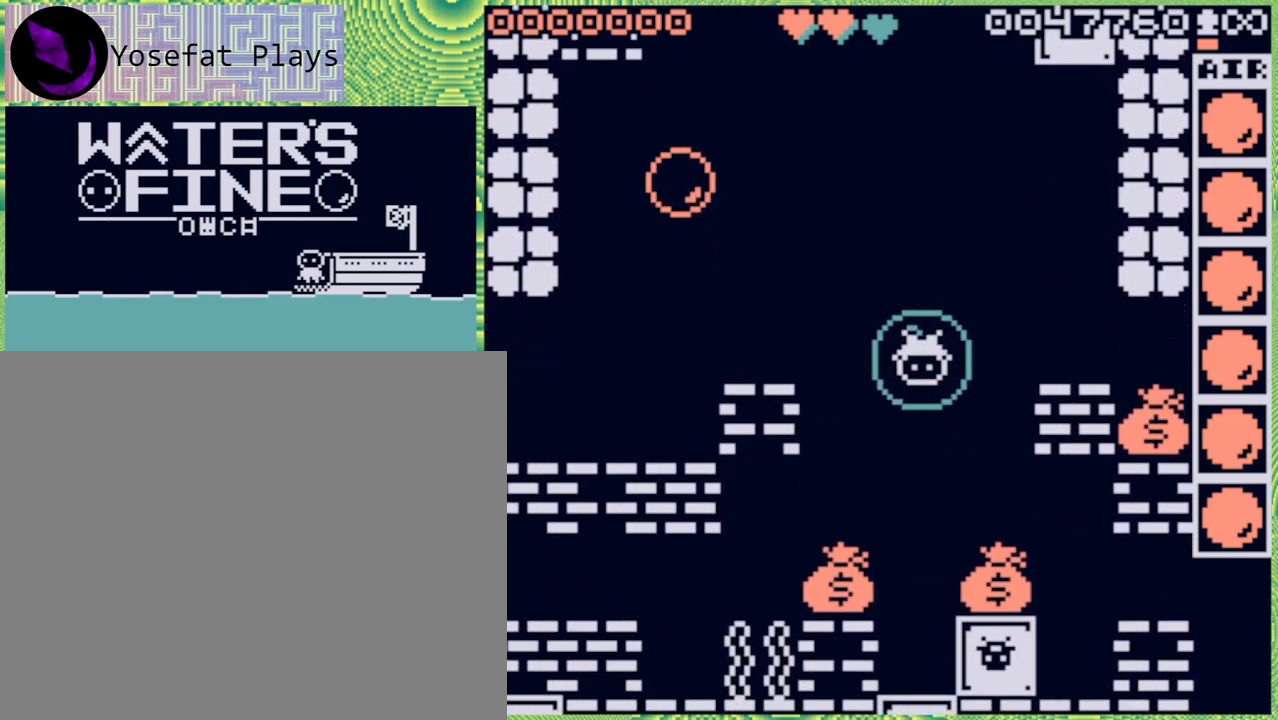
{"buttons": [], "left_stick": "down", "right_stick": "center", "events": [[100, "left_stick", "left"], [367, "left_stick", "center"], [450, "left_stick", "down"]]}
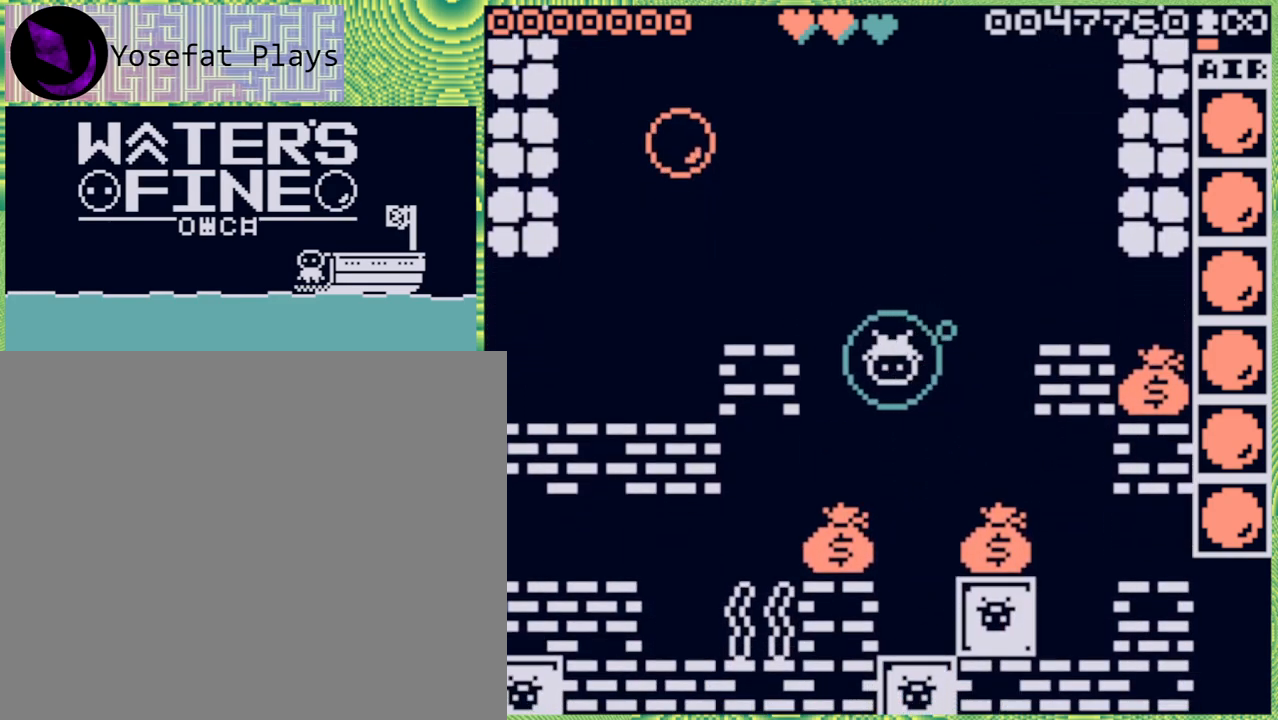
{"buttons": [], "left_stick": "center", "right_stick": "center", "events": [[133, "left_stick", "center"], [250, "left_stick", "right"], [350, "left_stick", "center"], [433, "X", "down"], [500, "X", "up"]]}
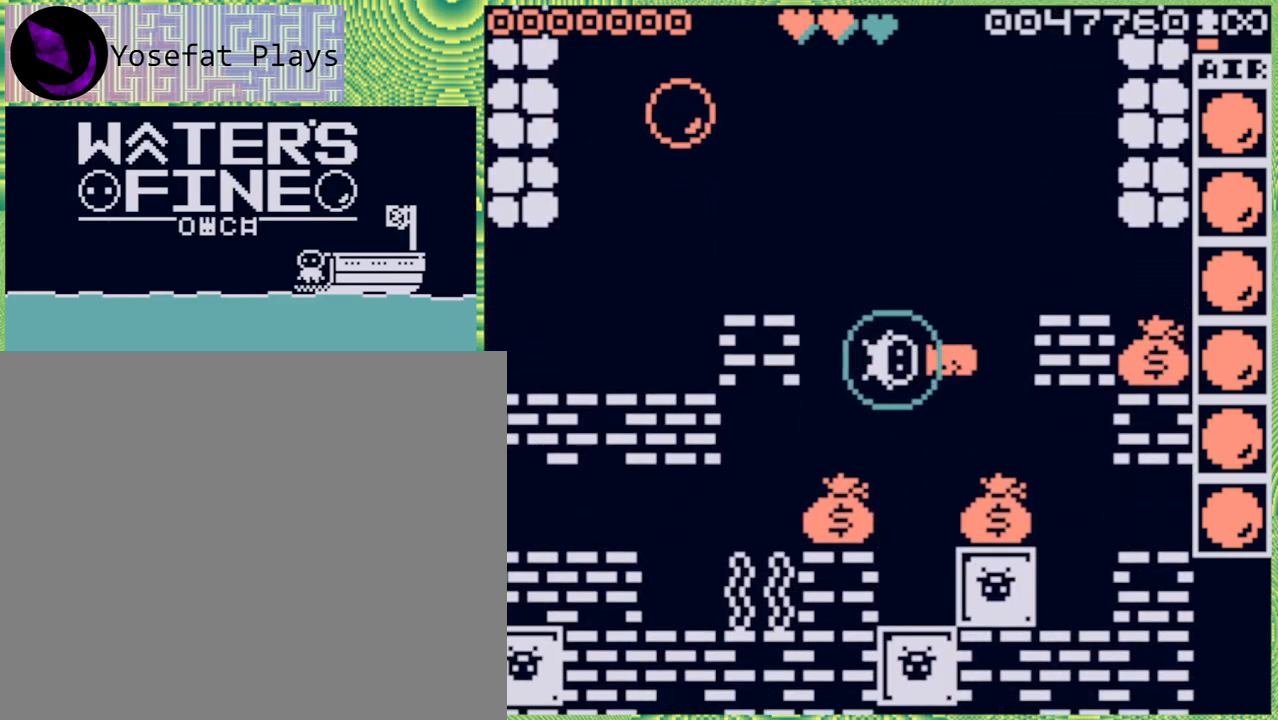
{"buttons": [], "left_stick": "center", "right_stick": "center", "events": []}
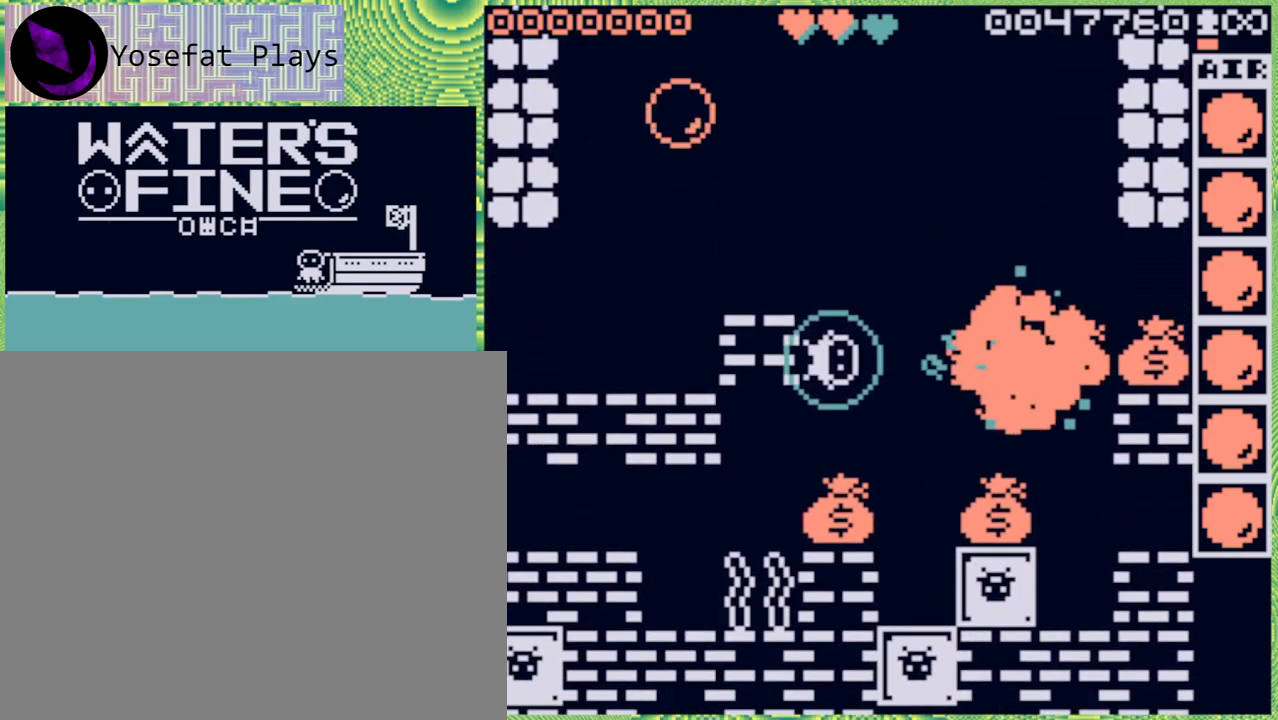
{"buttons": [], "left_stick": "center", "right_stick": "center", "events": [[150, "left_stick", "down"], [367, "left_stick", "center"]]}
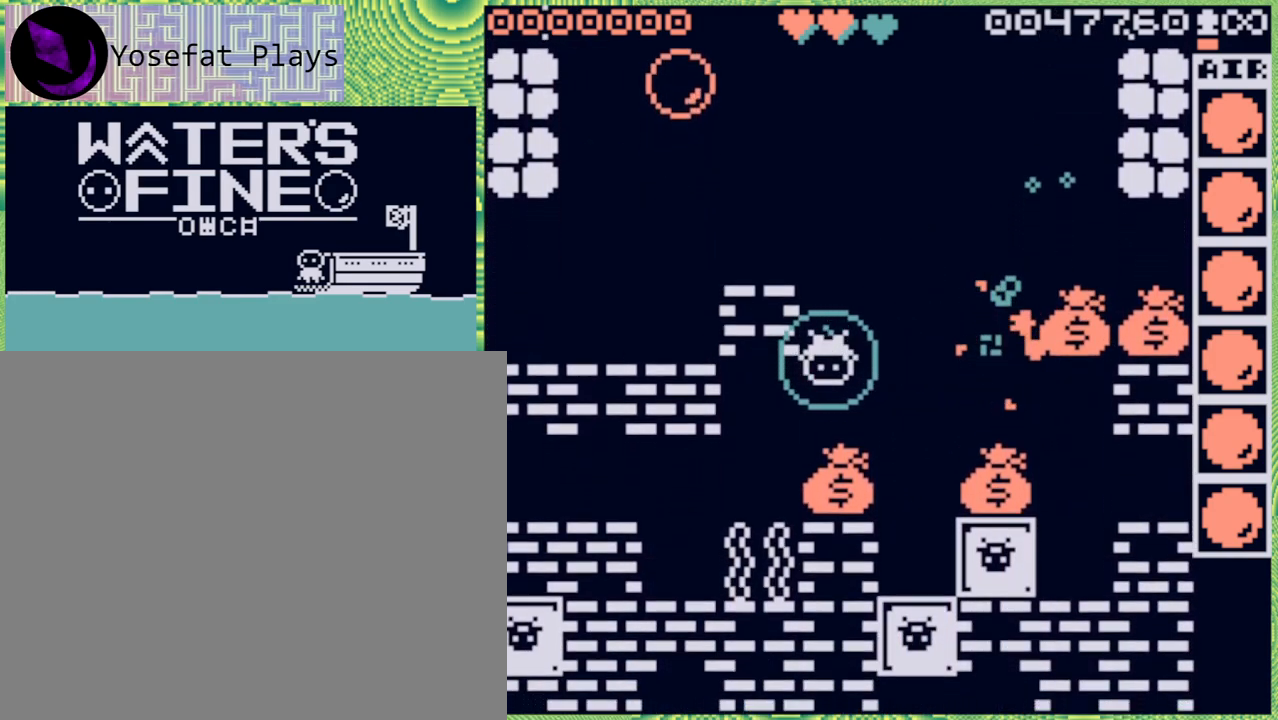
{"buttons": [], "left_stick": "center", "right_stick": "center", "events": [[67, "left_stick", "right"], [200, "X", "down"], [200, "left_stick", "center"], [250, "X", "up"]]}
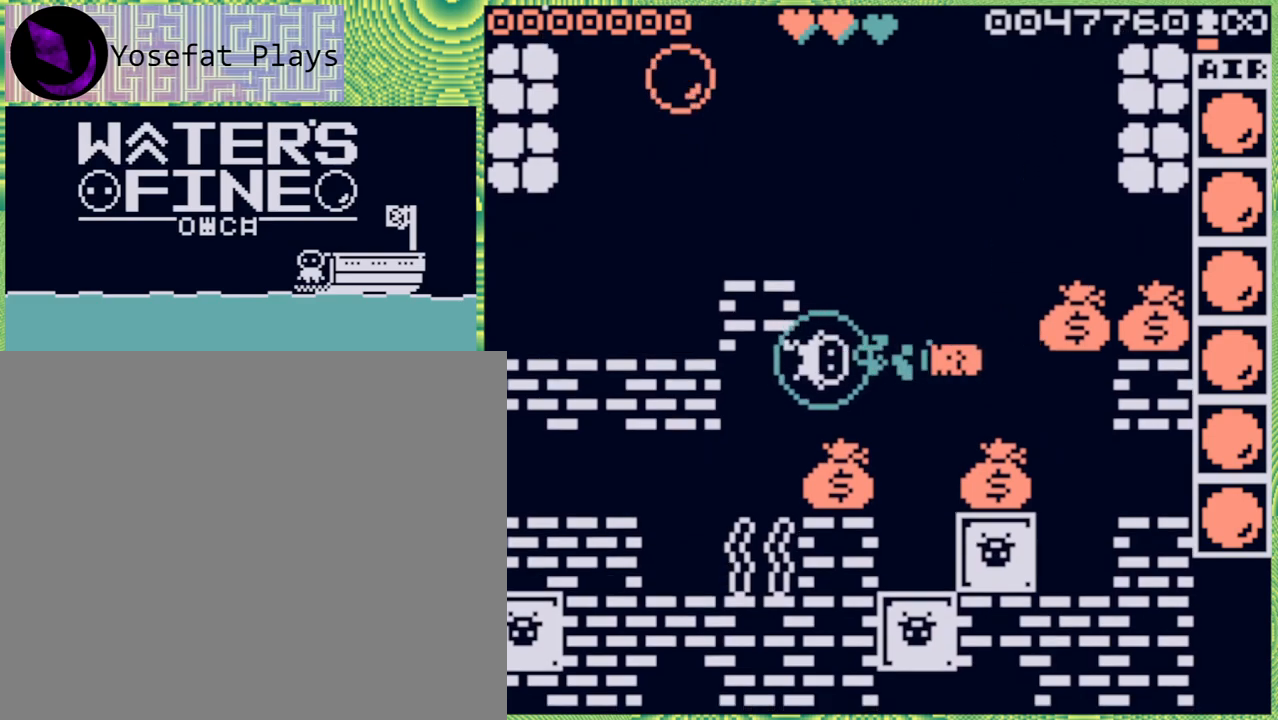
{"buttons": [], "left_stick": "right", "right_stick": "center", "events": [[300, "left_stick", "right"]]}
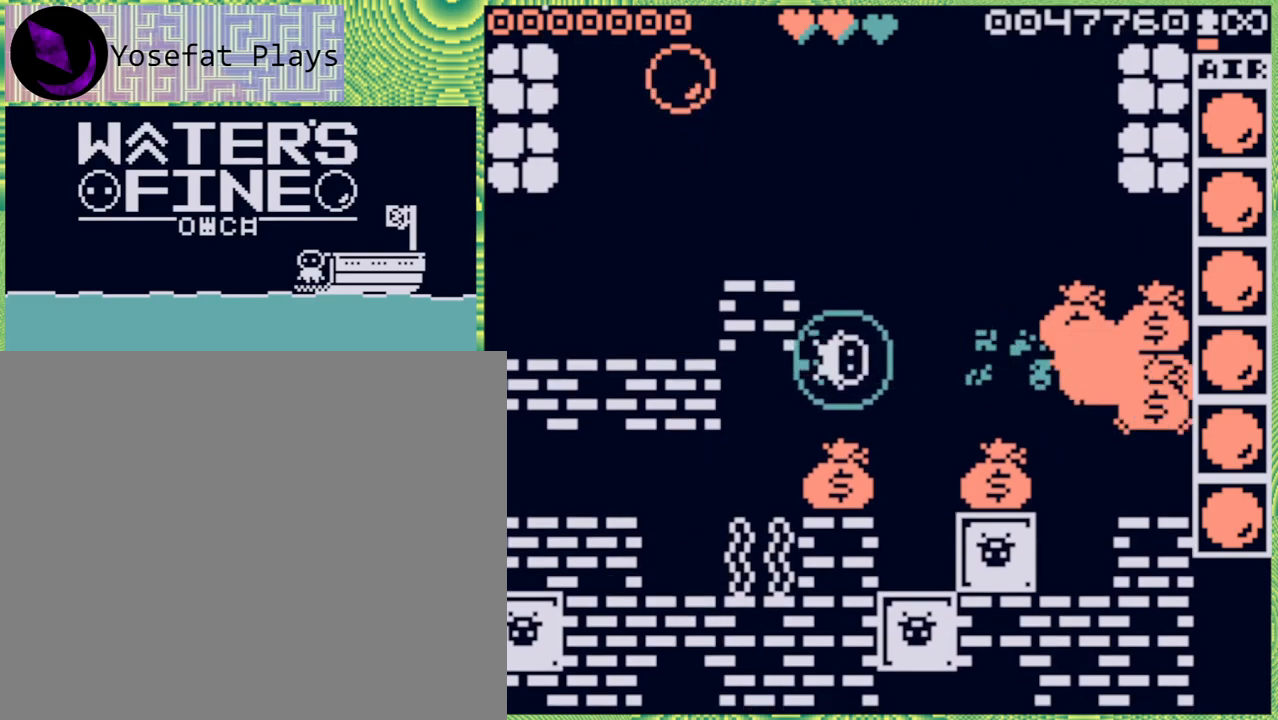
{"buttons": [], "left_stick": "down", "right_stick": "center", "events": [[83, "left_stick", "center"], [267, "left_stick", "down"]]}